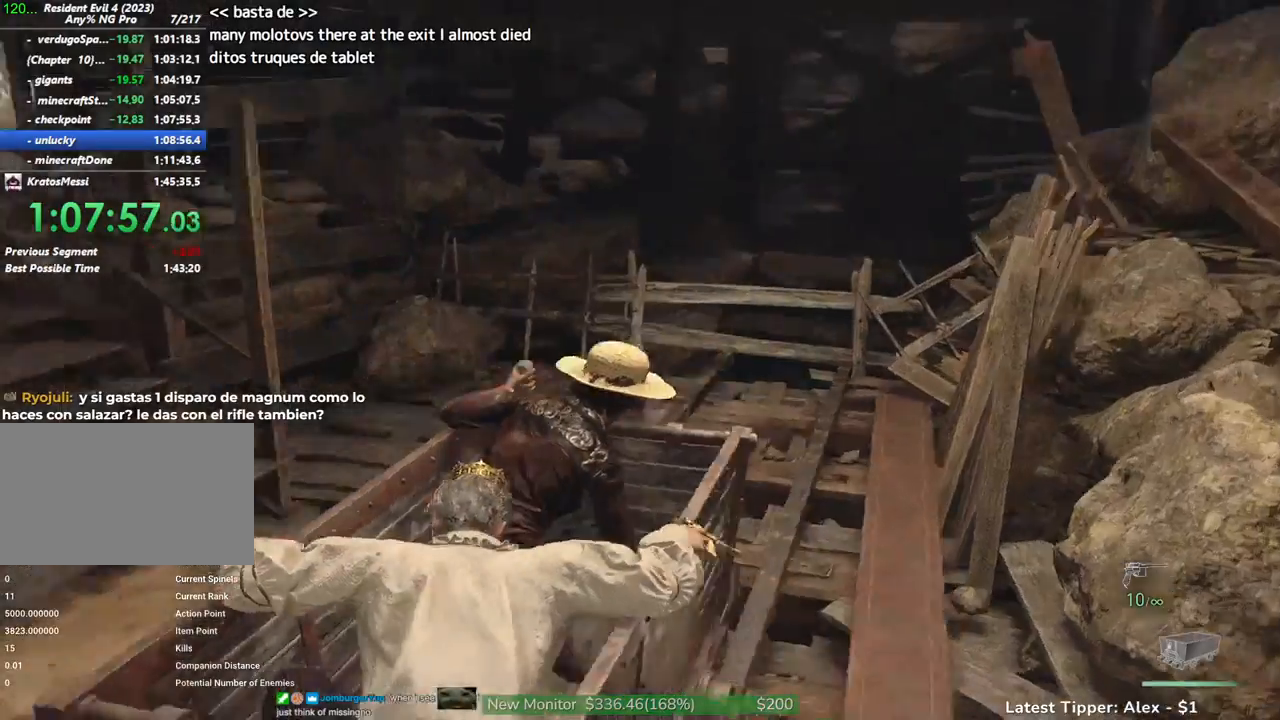
Gameplay with keyboard and mouse; each line is a JSON object with the keys and mouse buttons held at the frame after it. "events" lists presses ("down") and releases ("up") of "1", "2", "3", "4", "5", "a", "alt", "c", "caps_lock", "ctrl", "d", "e", "f", "g", "q", "r", "s", "shift", "space", "t", "tab", "v", "w", "x", "z", "mouse_left", "mouse_wheel" and "mouse_right" between this image and that frame as [ms after this image, input, new state], when the widget could be followed in between. "mouse_left", "mouse_wheel", "mouse_right" = the "left", "wheel", "right" buttons of the "mouse" list. No other keys are recorded. "wheel" means that the mouse wheel is clicked or scrolled. Not read: mouse_move.
{"keys": ["shift", "w"], "mouse": [], "events": [[267, "w", "down"], [300, "shift", "down"]]}
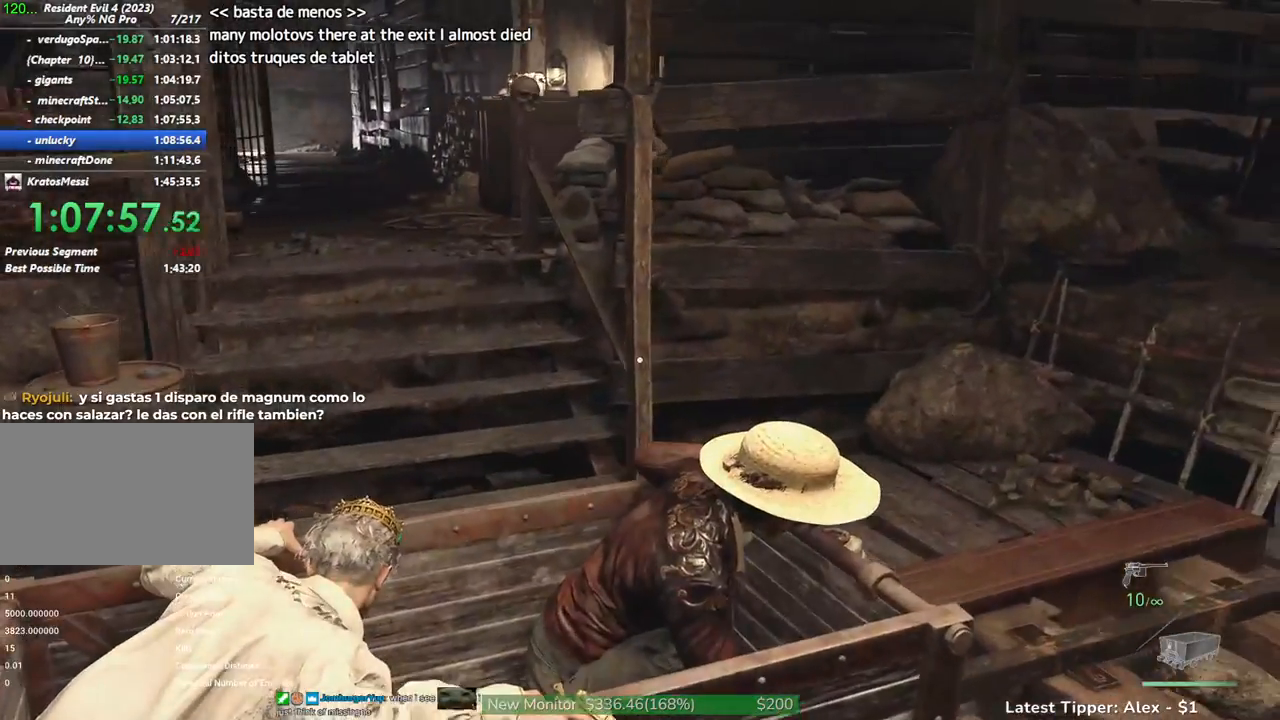
{"keys": ["shift", "w"], "mouse": [], "events": []}
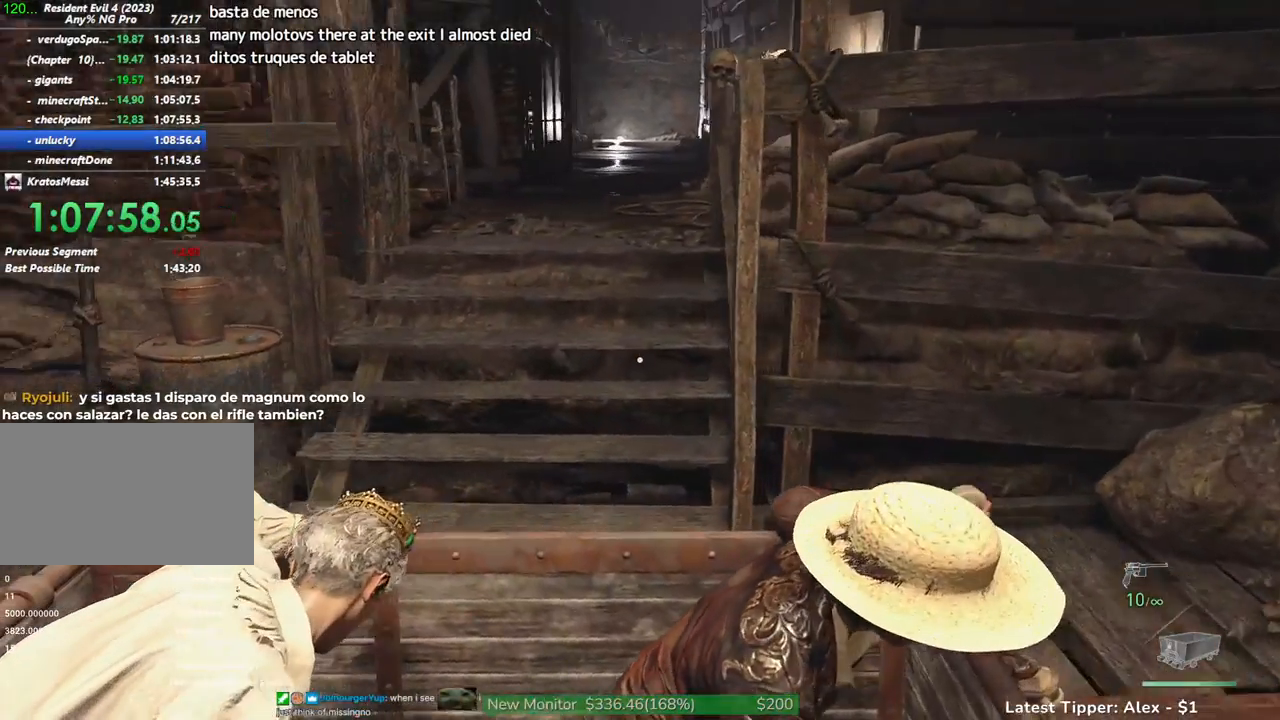
{"keys": ["shift", "w"], "mouse": [], "events": []}
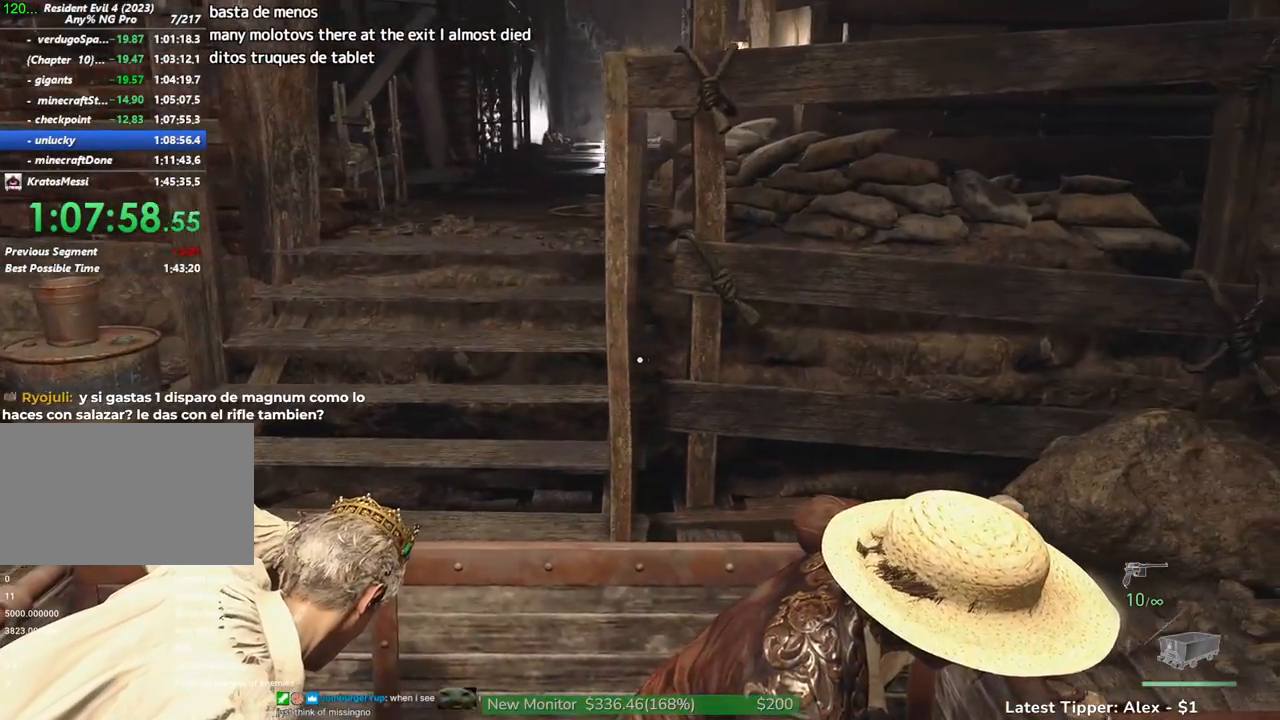
{"keys": ["1", "shift", "w"], "mouse": [], "events": [[350, "1", "down"]]}
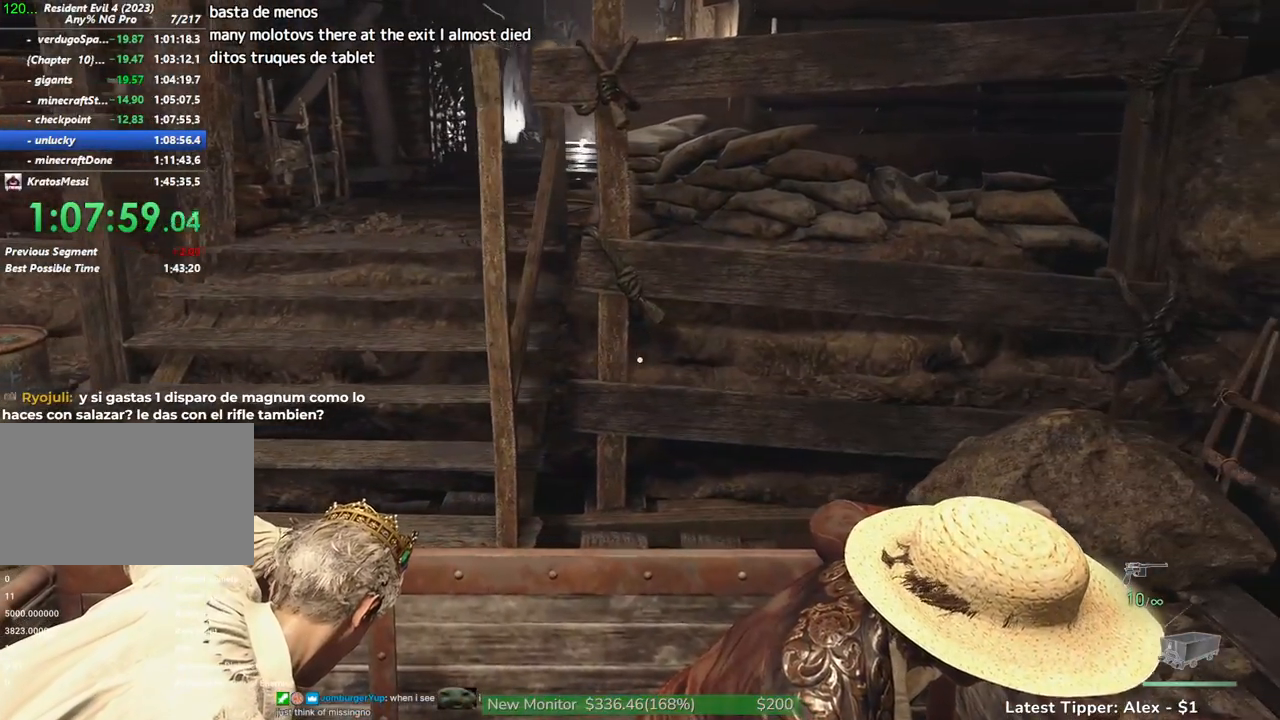
{"keys": ["shift", "w"], "mouse": [], "events": [[34, "1", "up"]]}
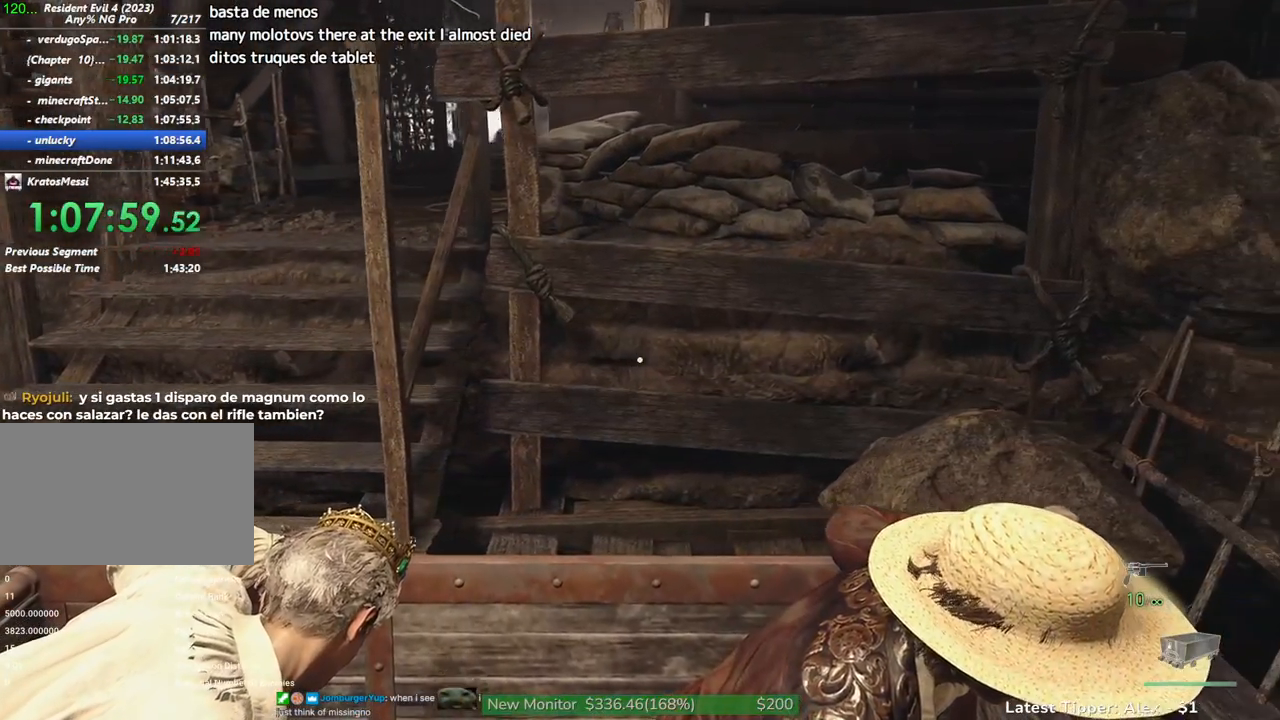
{"keys": ["shift", "w"], "mouse": [], "events": []}
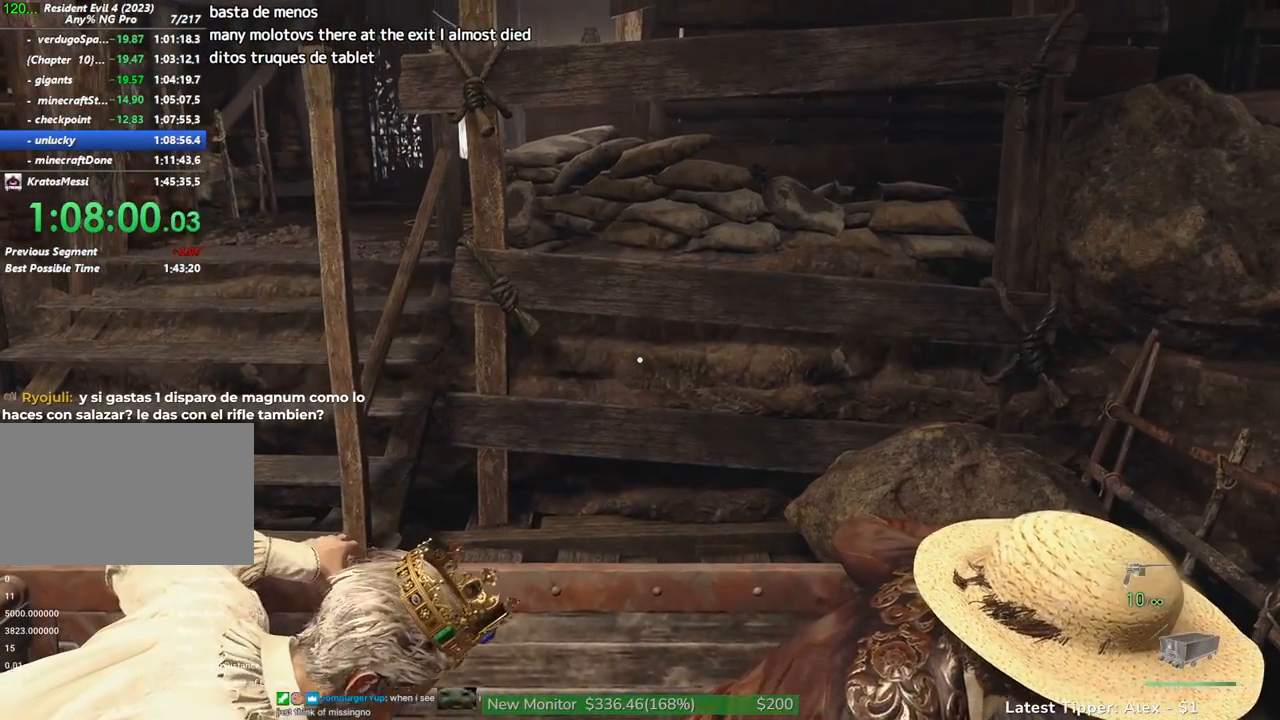
{"keys": ["shift", "w"], "mouse": [], "events": []}
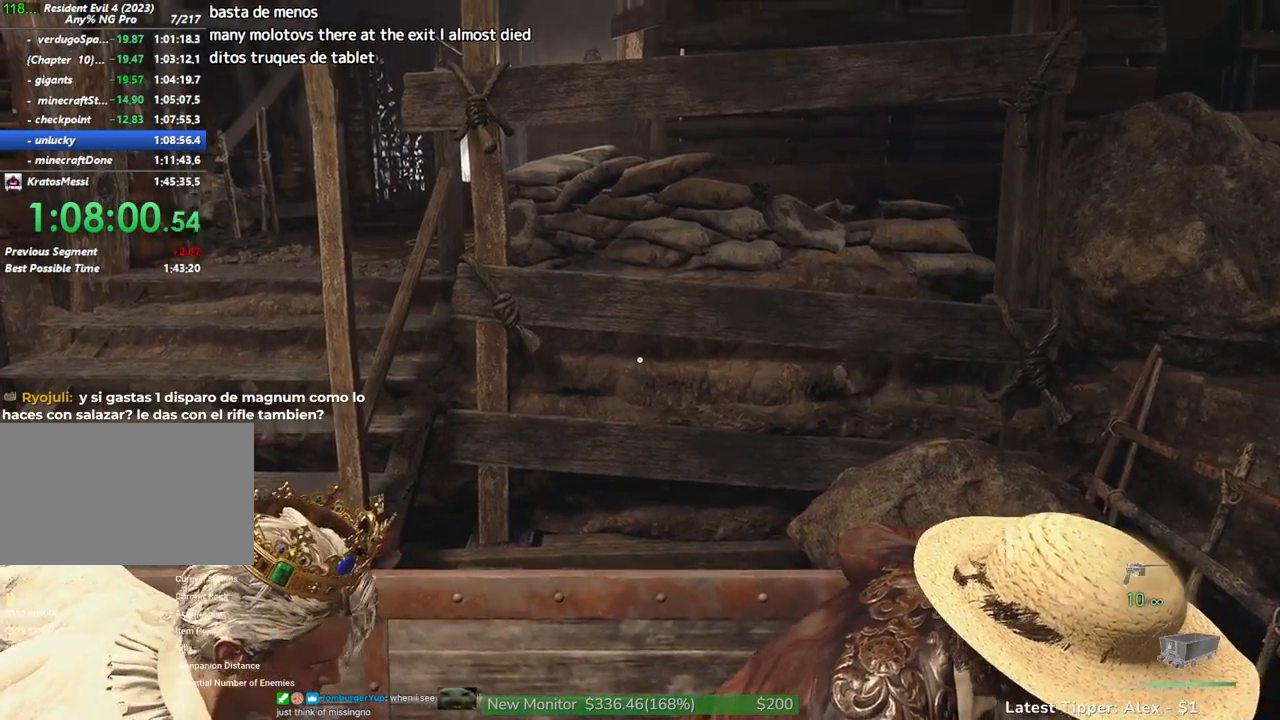
{"keys": ["shift", "w"], "mouse": [], "events": []}
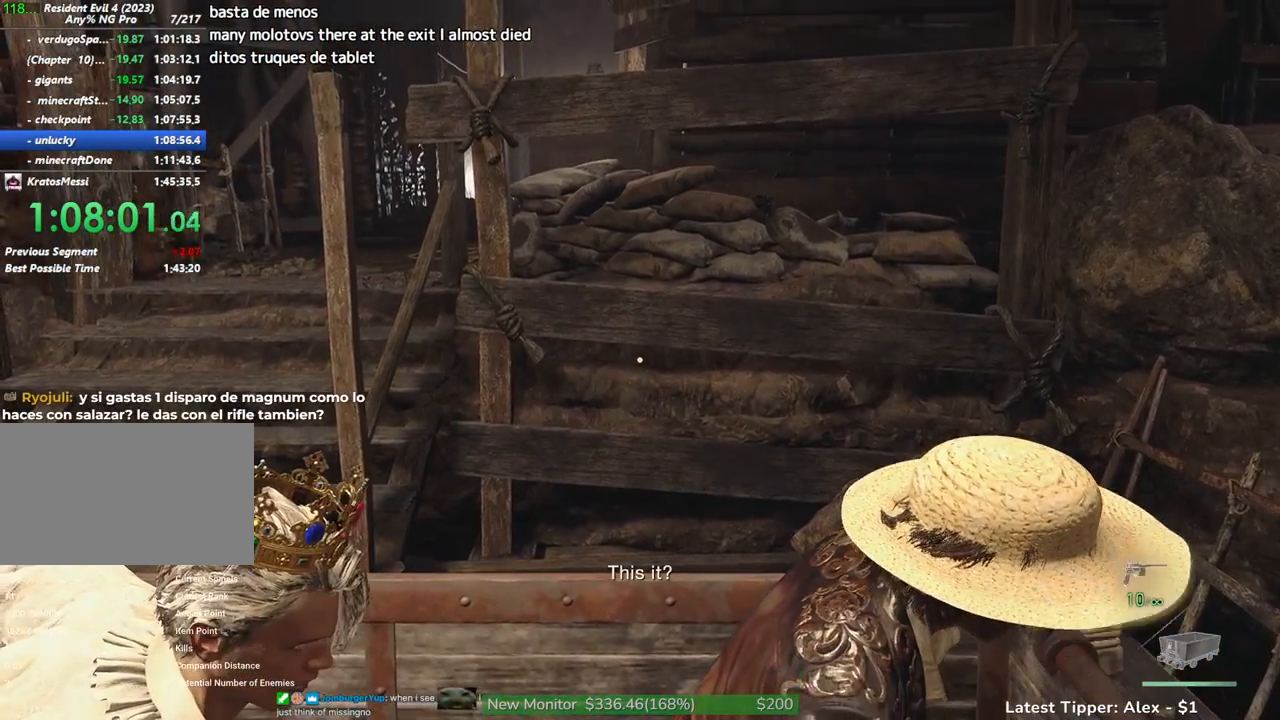
{"keys": ["shift", "w"], "mouse": [], "events": []}
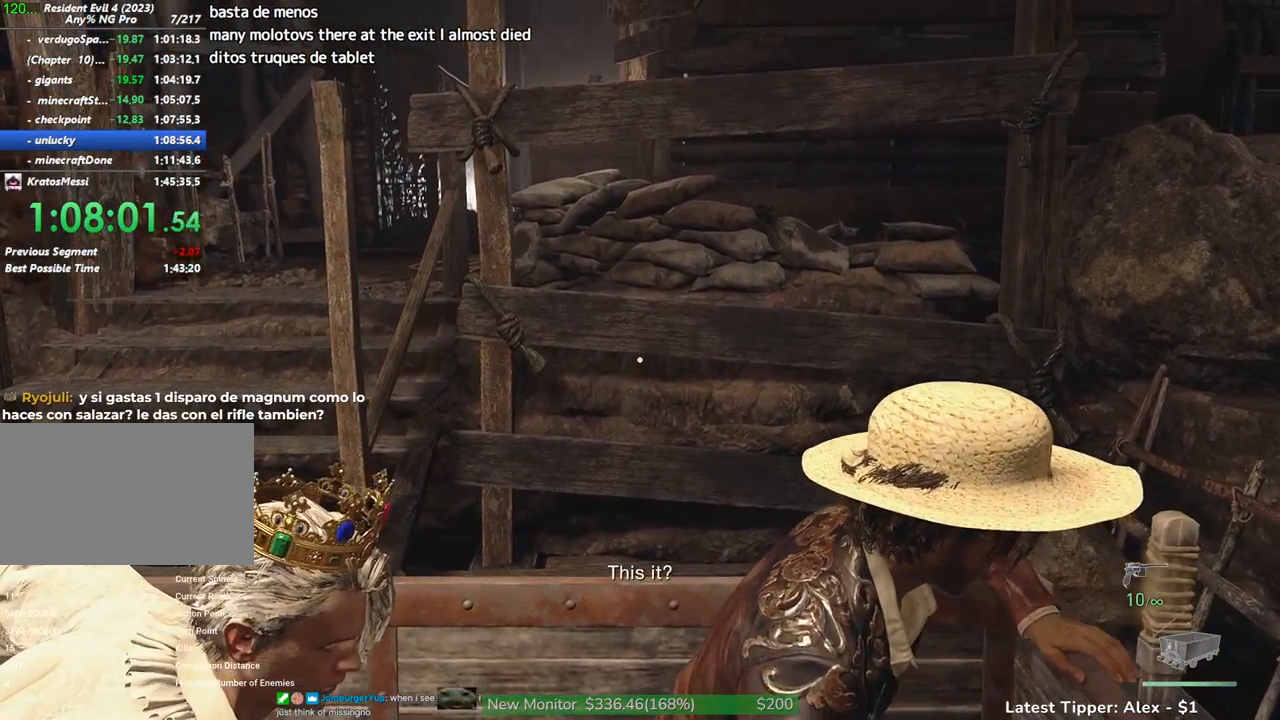
{"keys": ["shift", "w"], "mouse": [], "events": []}
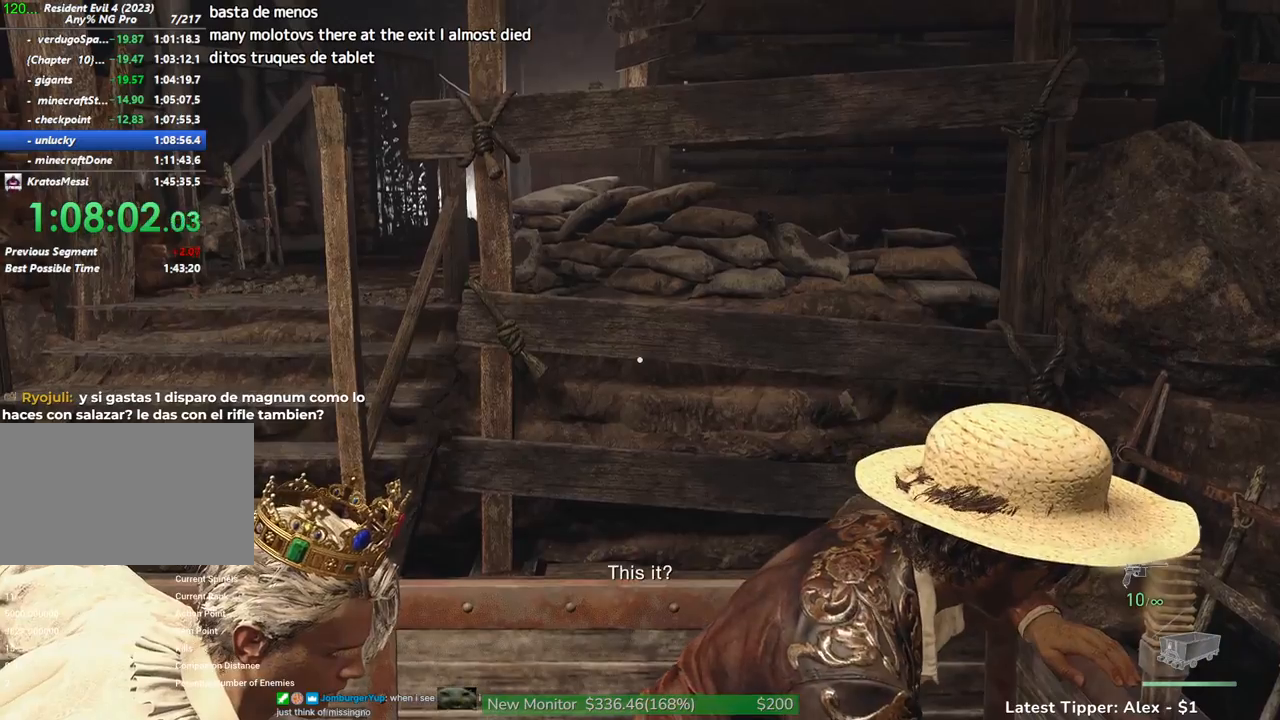
{"keys": ["shift", "w"], "mouse": [], "events": []}
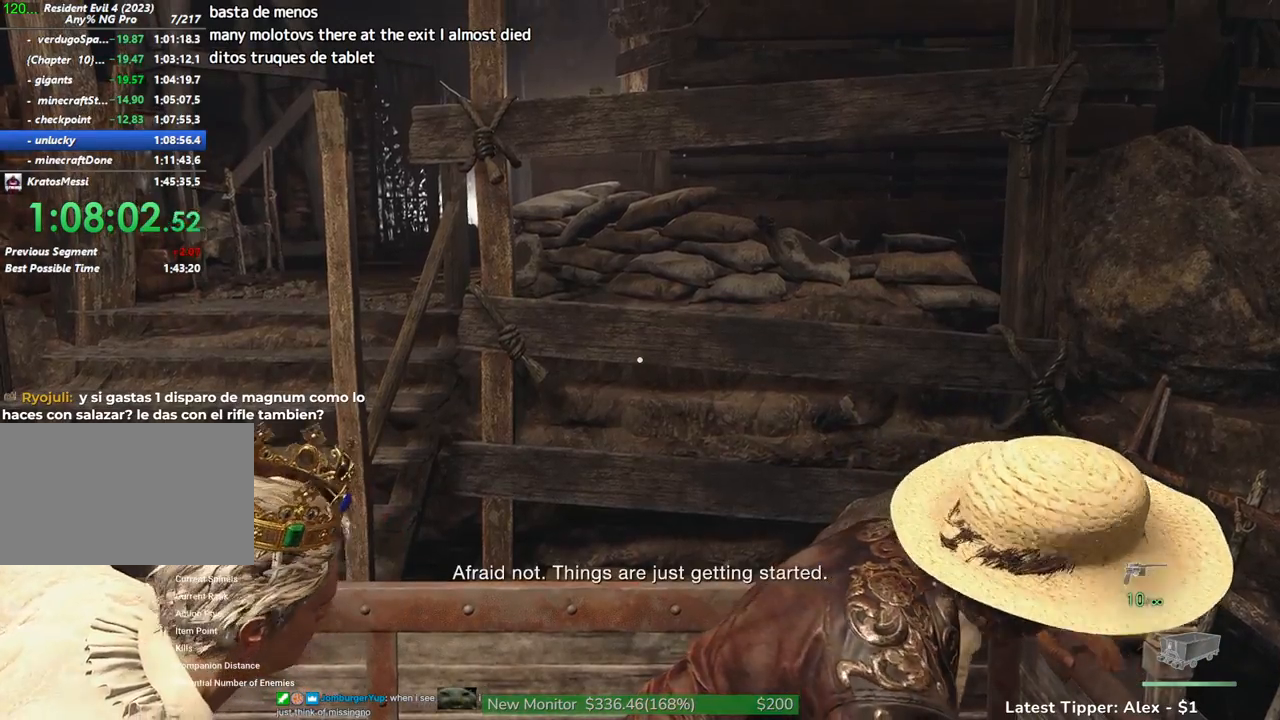
{"keys": ["shift", "w"], "mouse": [], "events": []}
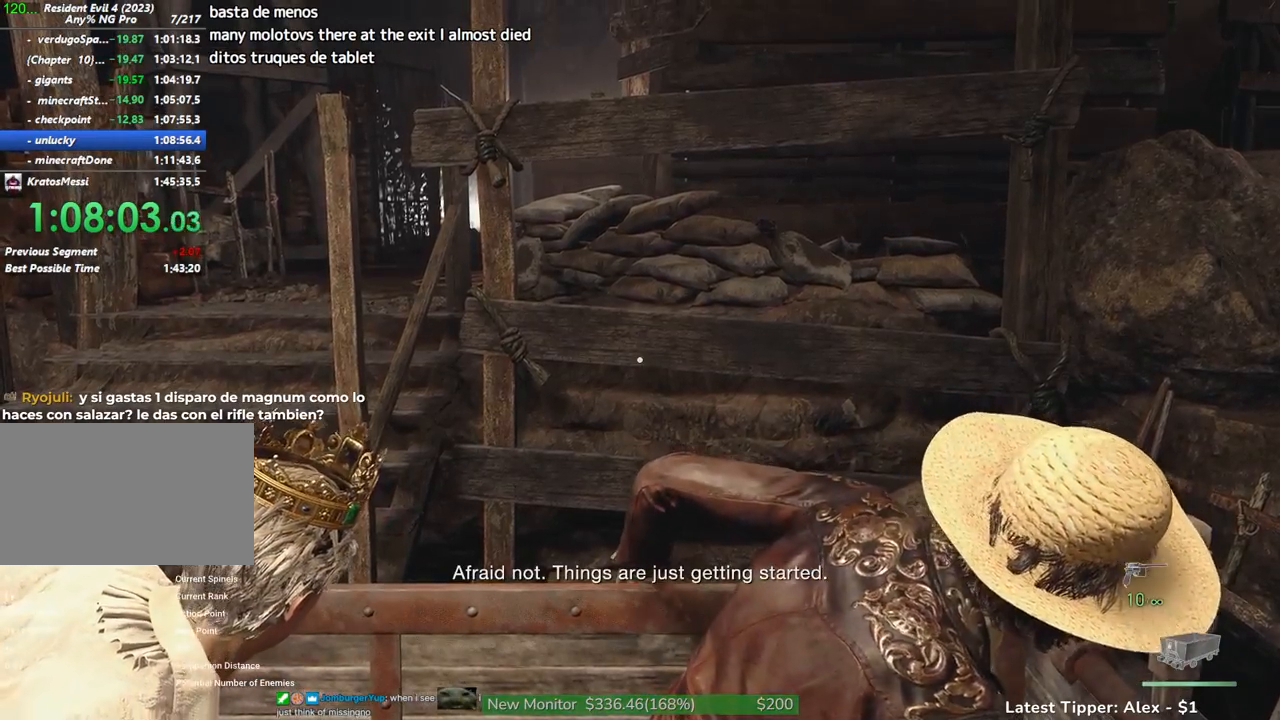
{"keys": ["shift", "w"], "mouse": [], "events": []}
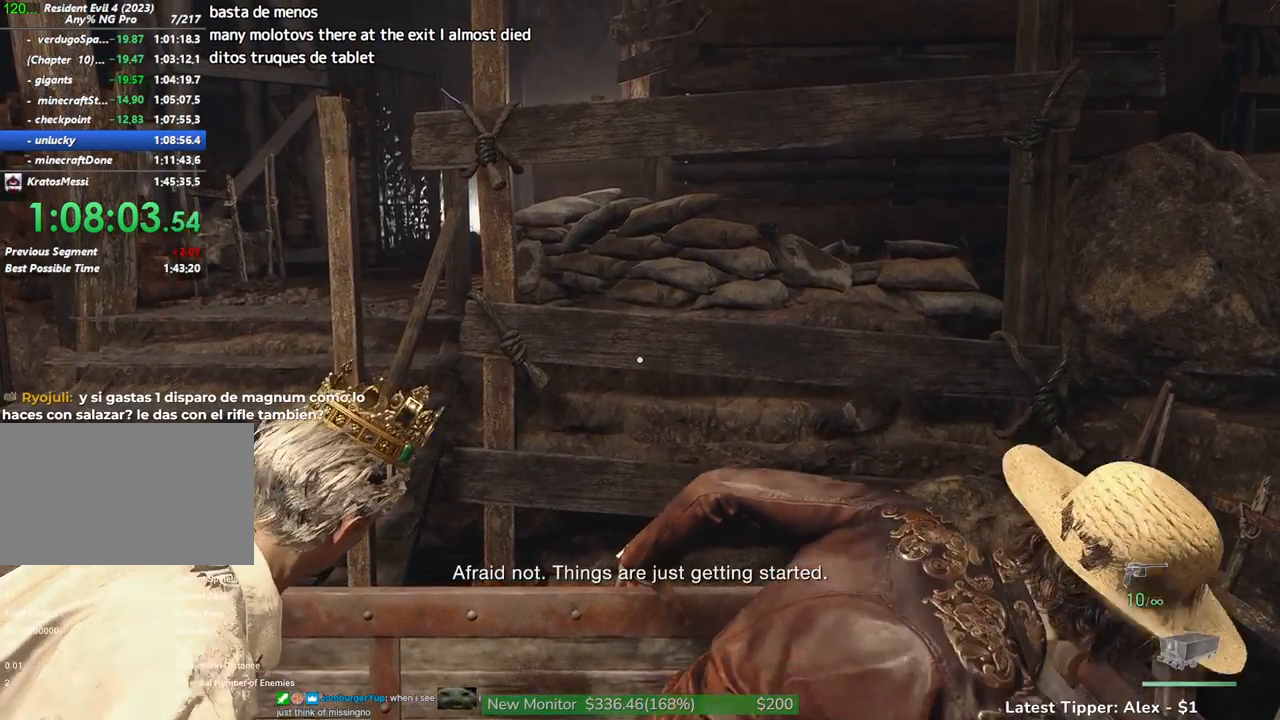
{"keys": ["shift", "w"], "mouse": [], "events": []}
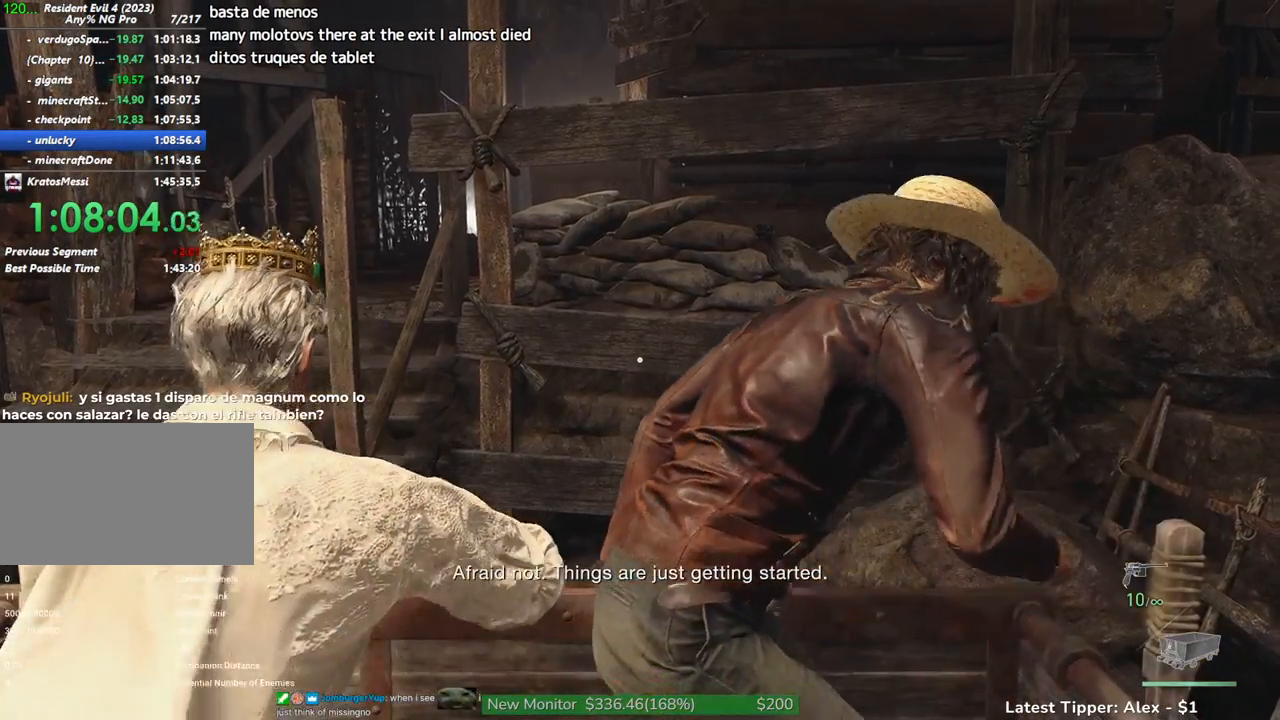
{"keys": ["shift", "w"], "mouse": [], "events": []}
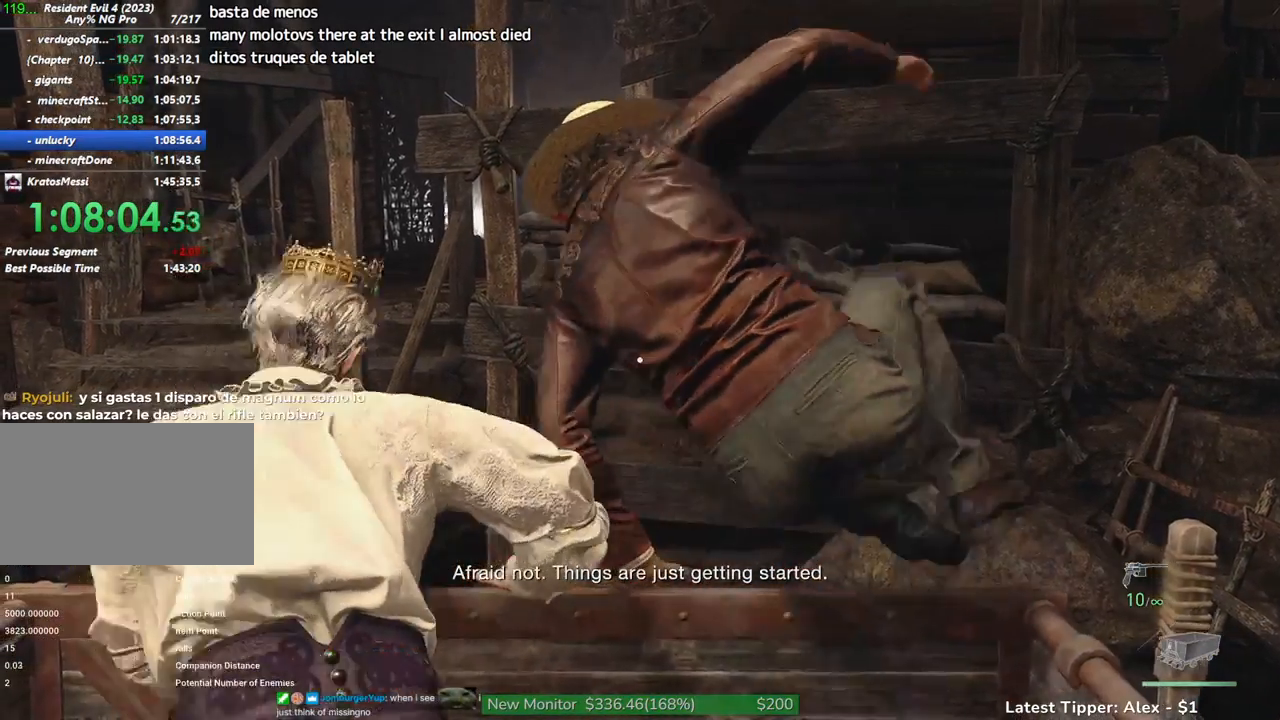
{"keys": ["shift", "w"], "mouse": [], "events": []}
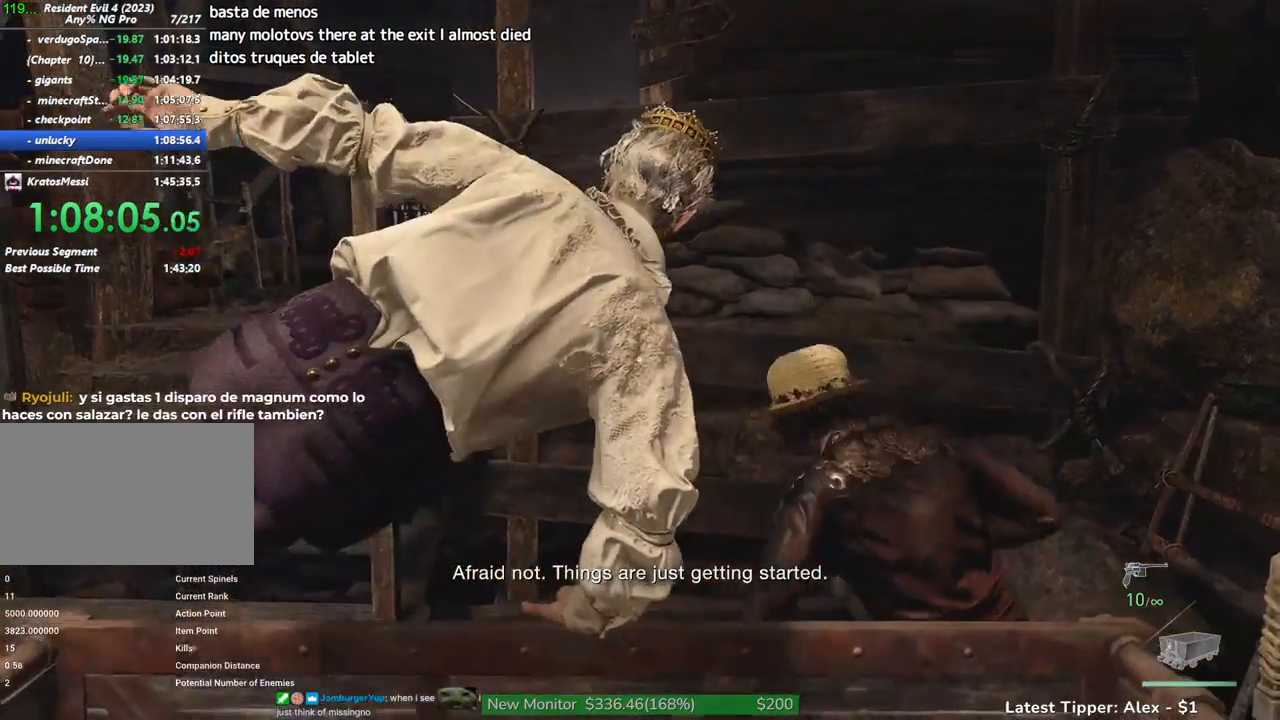
{"keys": ["shift", "w"], "mouse": [], "events": []}
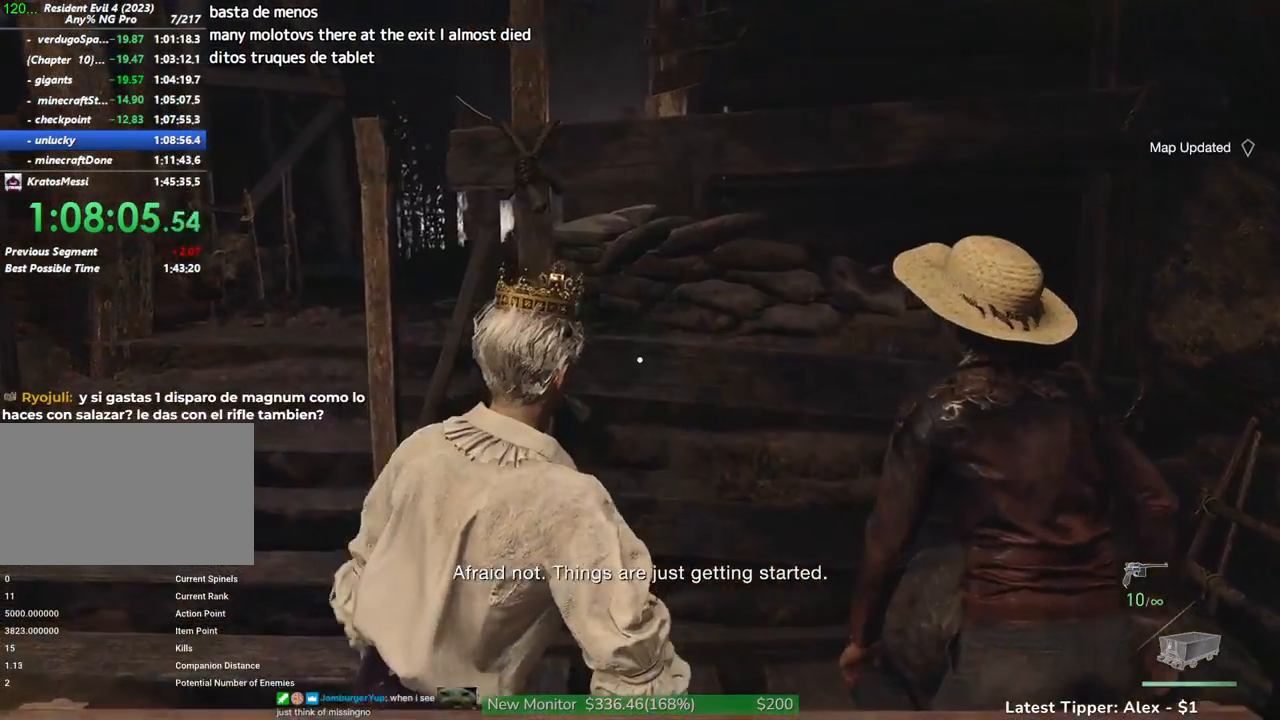
{"keys": ["a", "shift", "w"], "mouse": [], "events": [[200, "a", "down"]]}
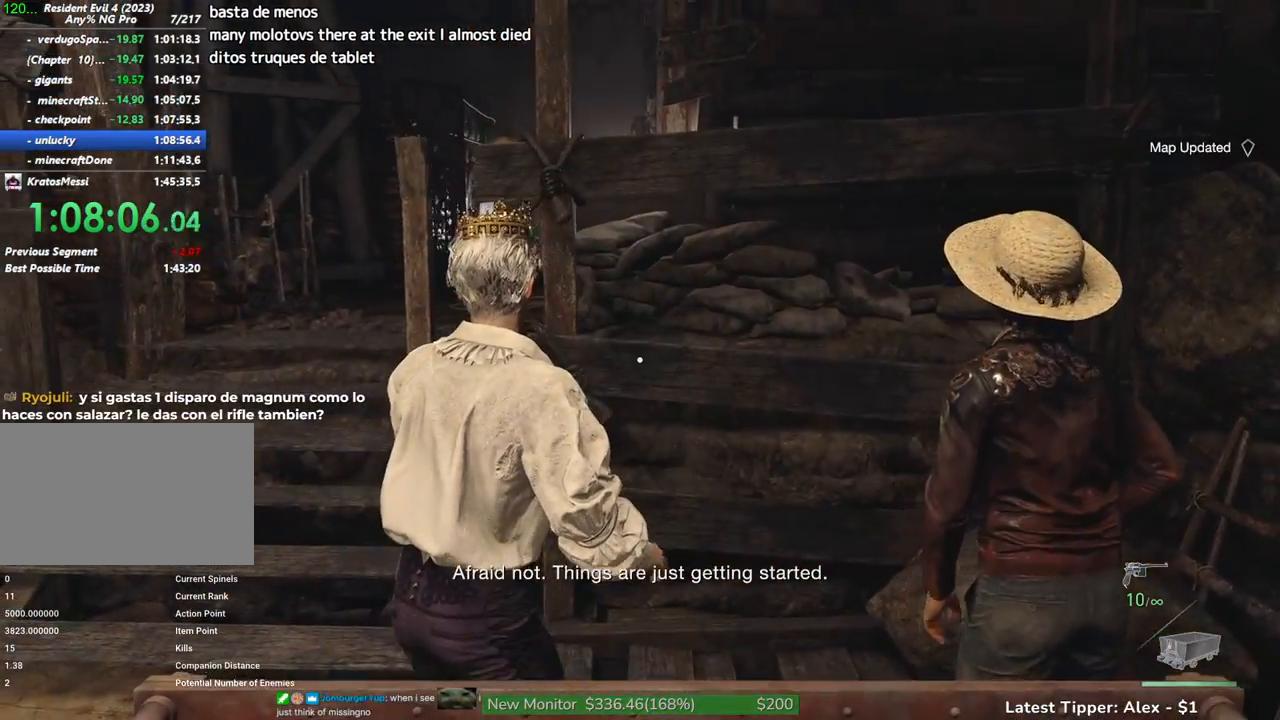
{"keys": ["a", "shift", "w"], "mouse": [], "events": []}
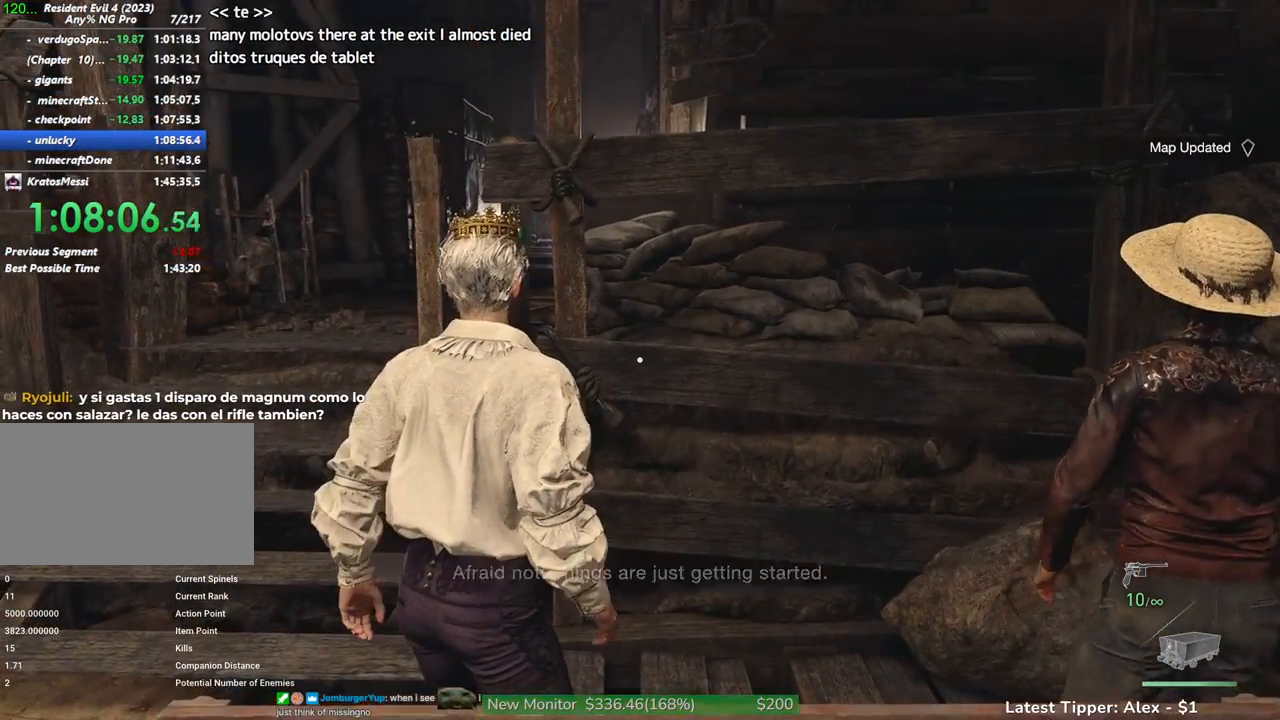
{"keys": ["a", "shift", "w"], "mouse": [], "events": []}
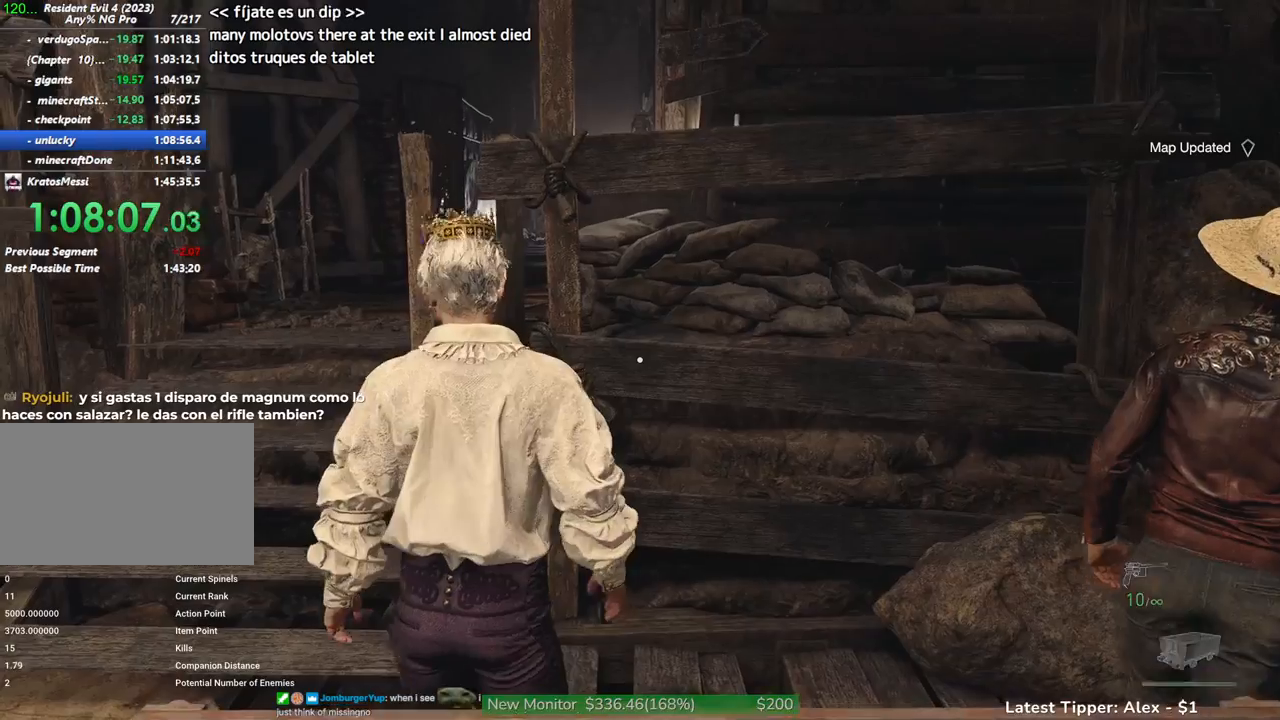
{"keys": ["shift", "w"], "mouse": [], "events": [[417, "a", "up"]]}
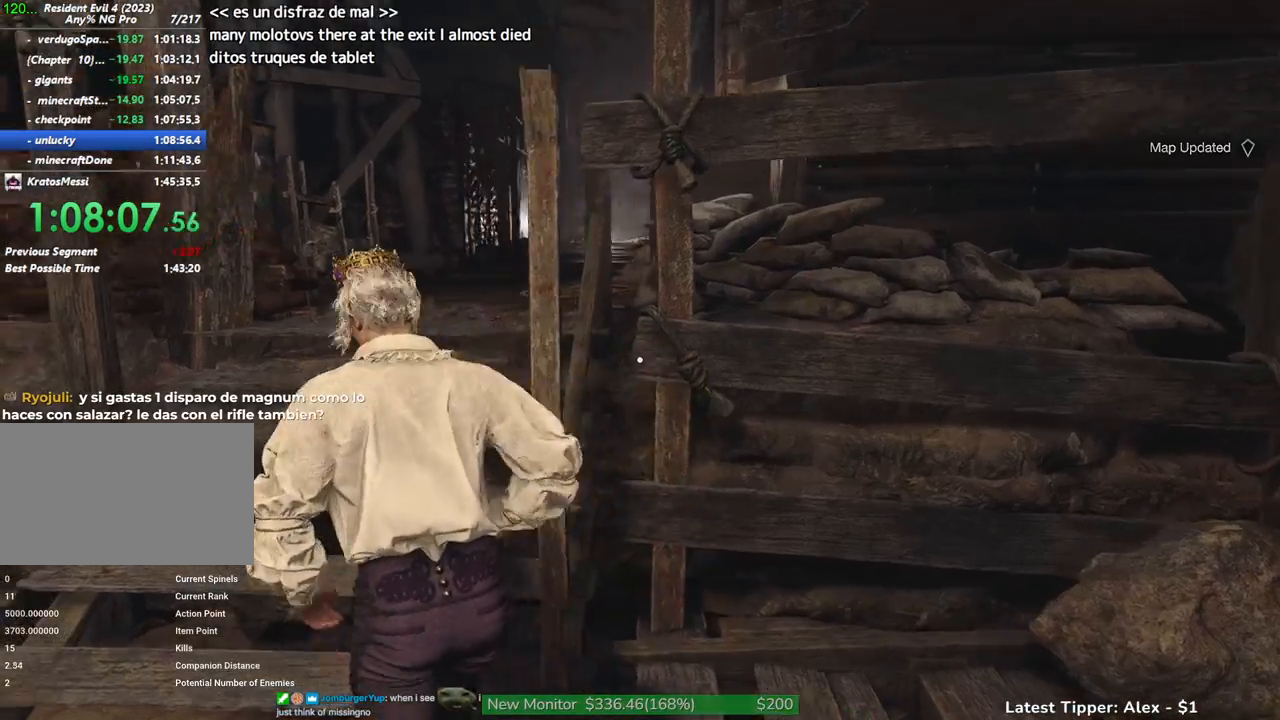
{"keys": ["w"], "mouse": [], "events": [[117, "shift", "up"]]}
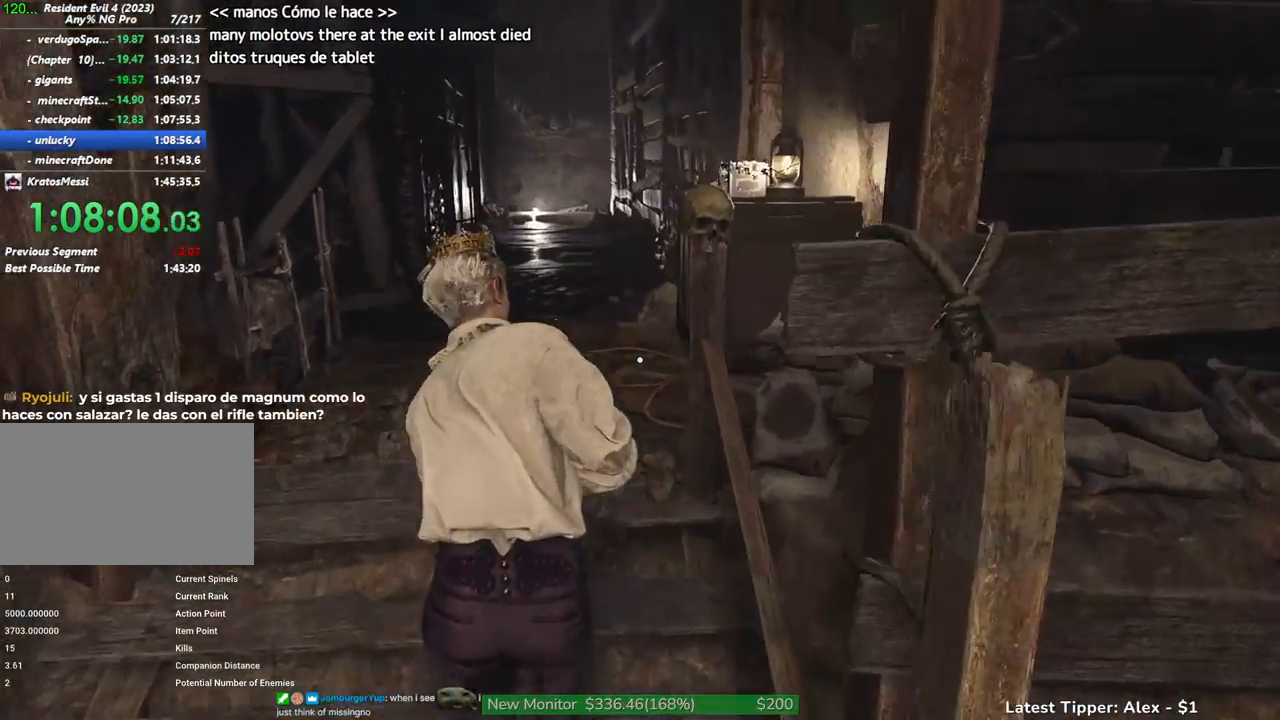
{"keys": ["w"], "mouse": [], "events": []}
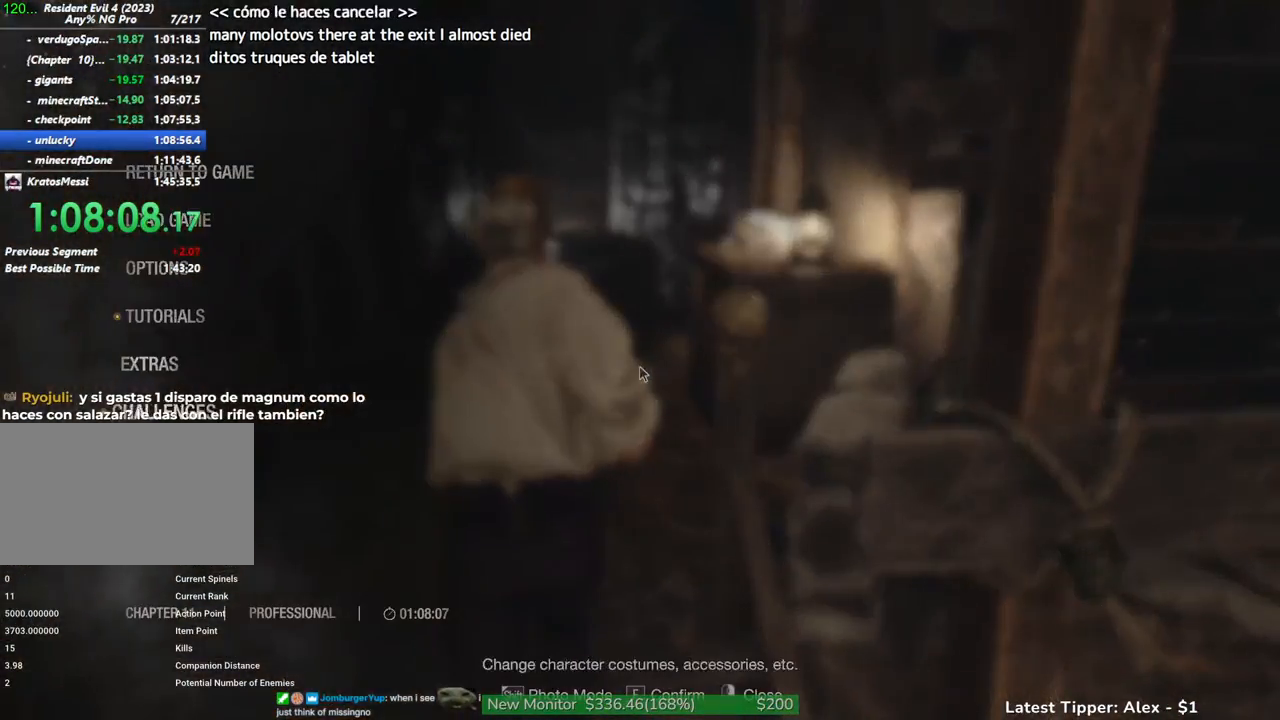
{"keys": ["w"], "mouse": [], "events": [[200, "mouse_right", "down"], [234, "mouse_right", "up"]]}
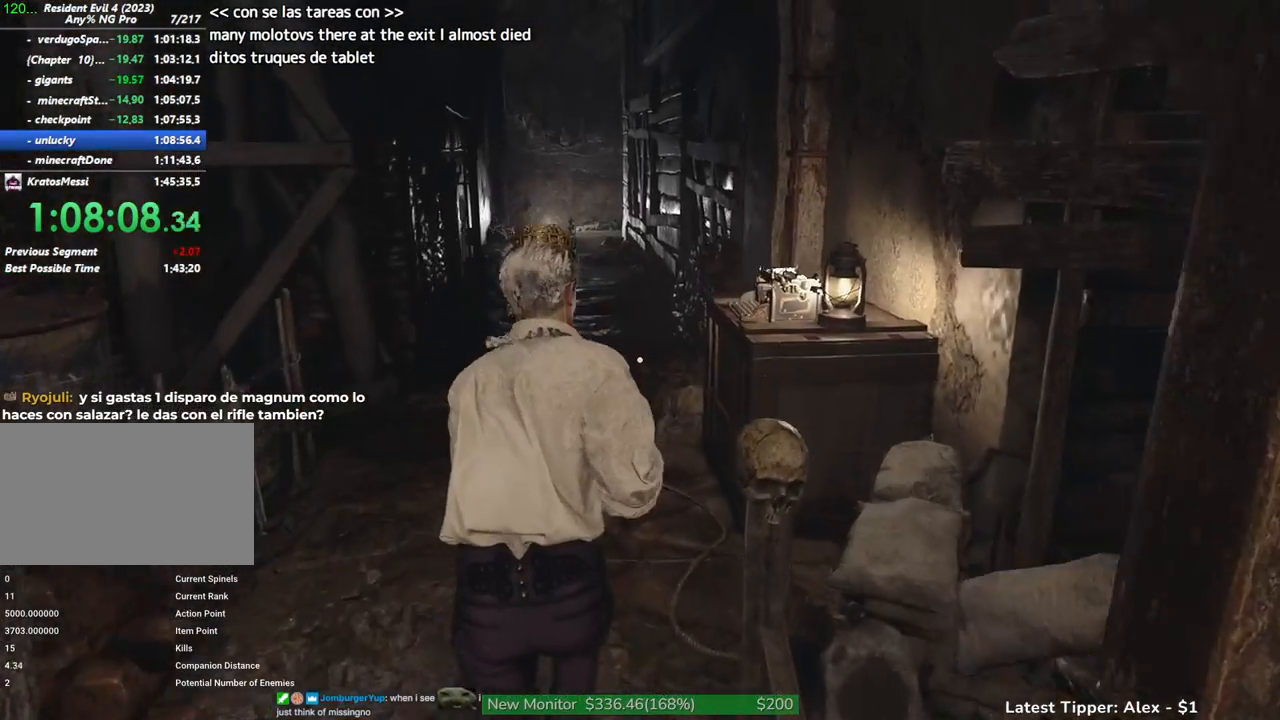
{"keys": ["w"], "mouse": [], "events": []}